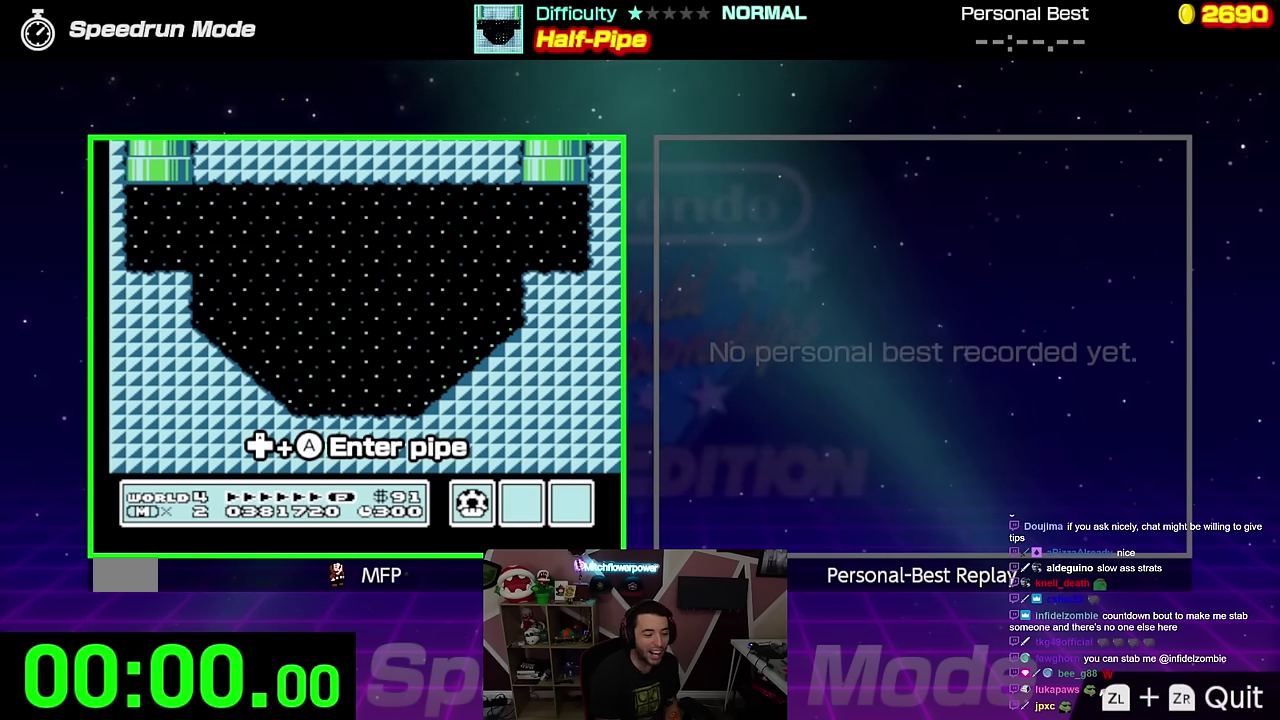
Gameplay with a controller (Nintendo layout); each line is a JSON object with the inputs held at the frame after it. "events" lists button and stick changes between this image and that frame as [ms after this image, input, new state], when the widget could be followed in between. Not read: L3 R3.
{"buttons": ["B", "DPAD_RIGHT"], "events": [[134, "DPAD_RIGHT", "down"], [150, "B", "down"]]}
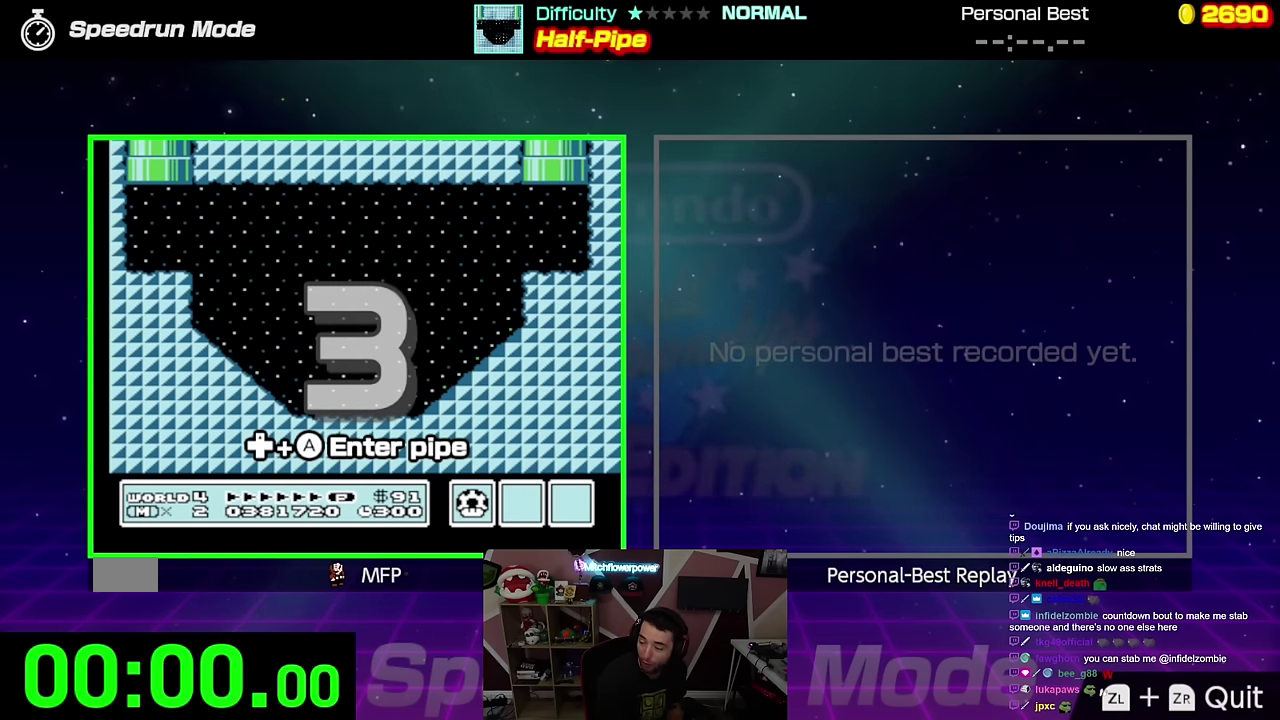
{"buttons": ["B", "DPAD_RIGHT"], "events": []}
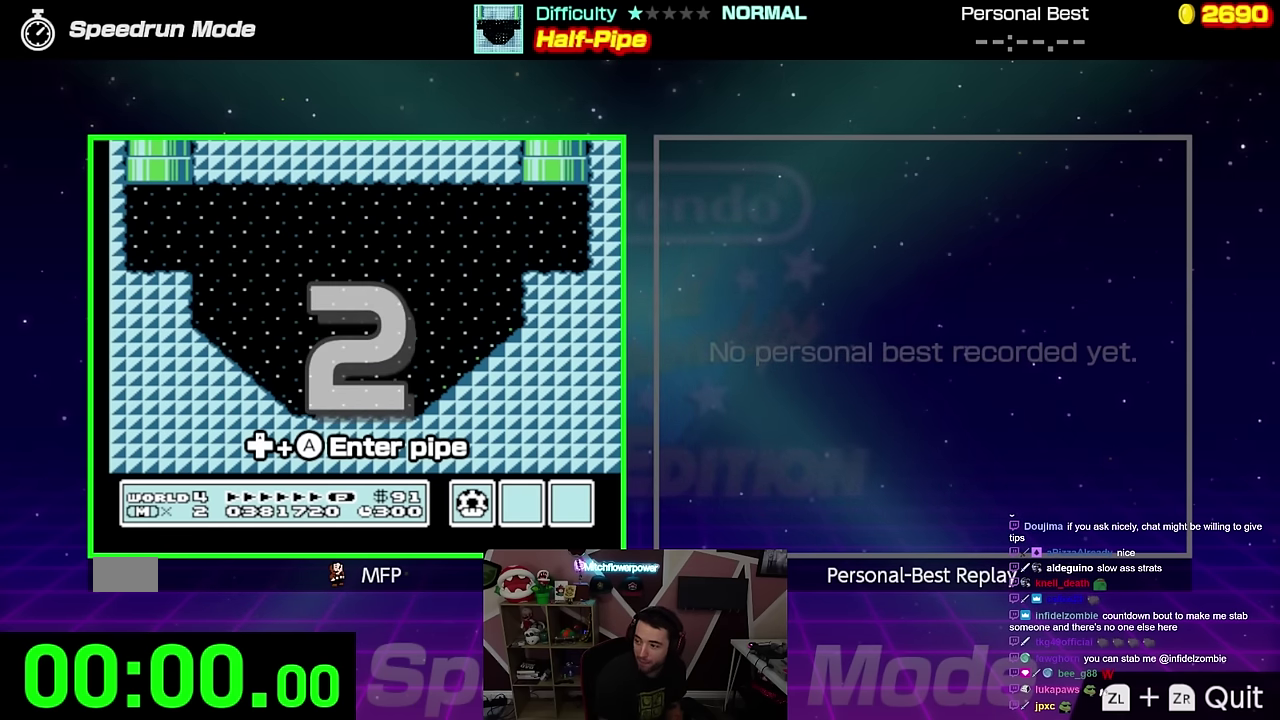
{"buttons": ["B", "DPAD_UP", "DPAD_RIGHT"], "events": [[351, "DPAD_UP", "down"]]}
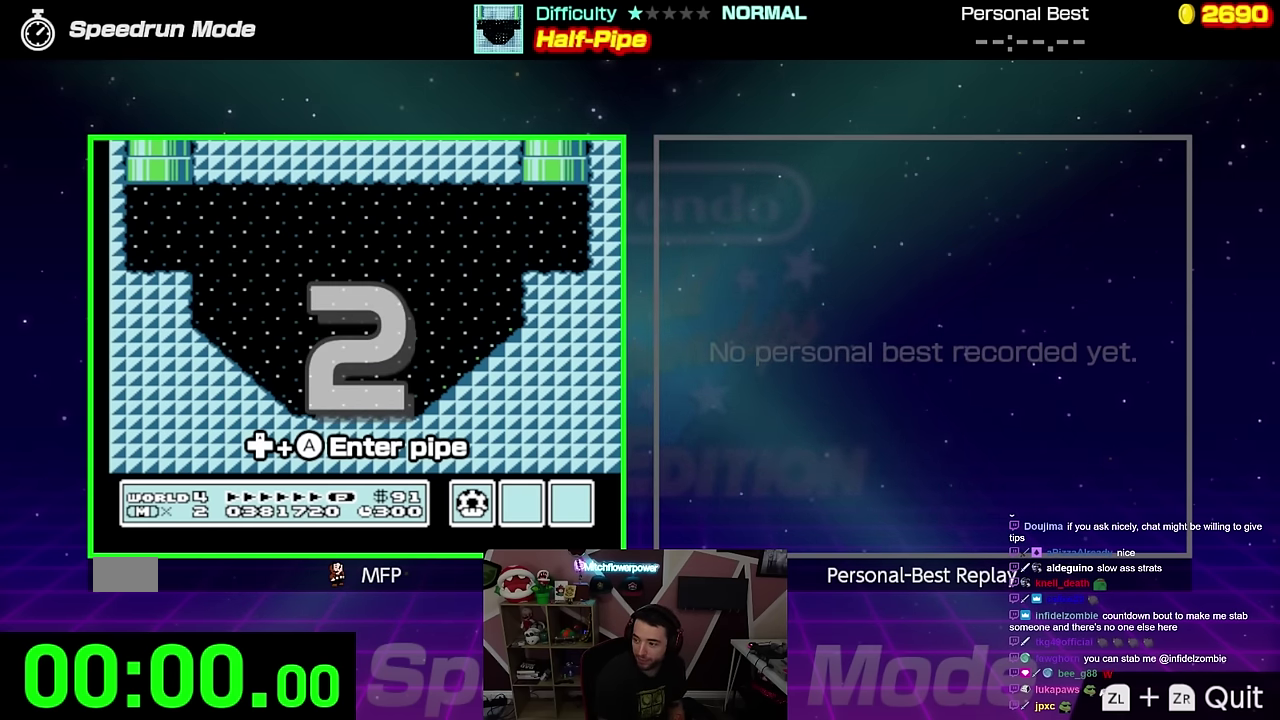
{"buttons": ["B", "DPAD_RIGHT"], "events": [[267, "DPAD_UP", "up"]]}
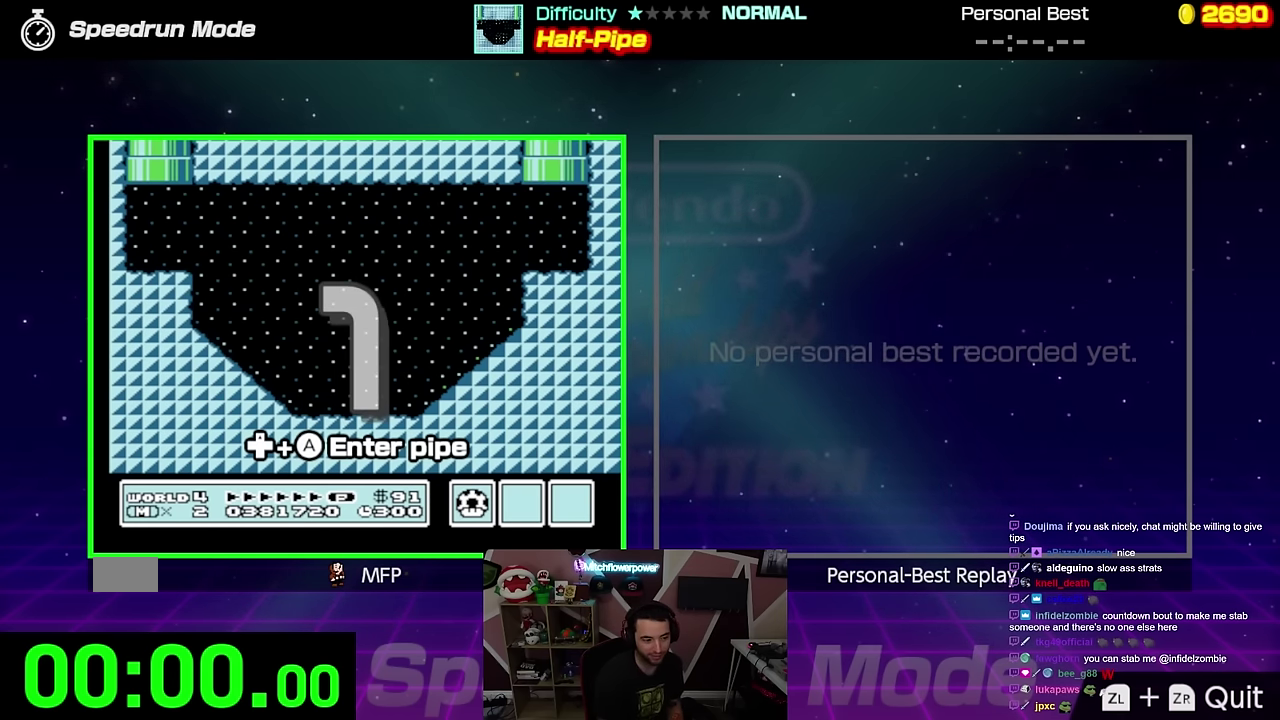
{"buttons": ["B", "DPAD_RIGHT"], "events": []}
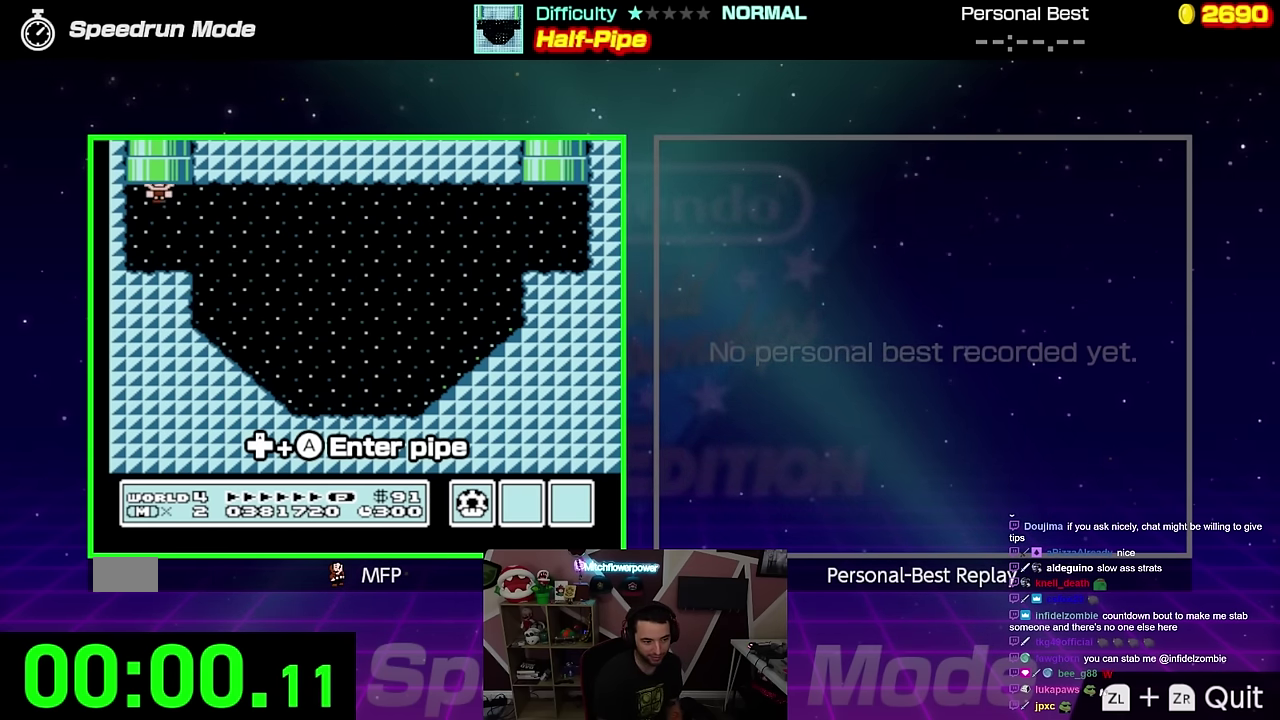
{"buttons": ["B", "DPAD_RIGHT"], "events": [[450, "DPAD_UP", "down"], [500, "DPAD_UP", "up"]]}
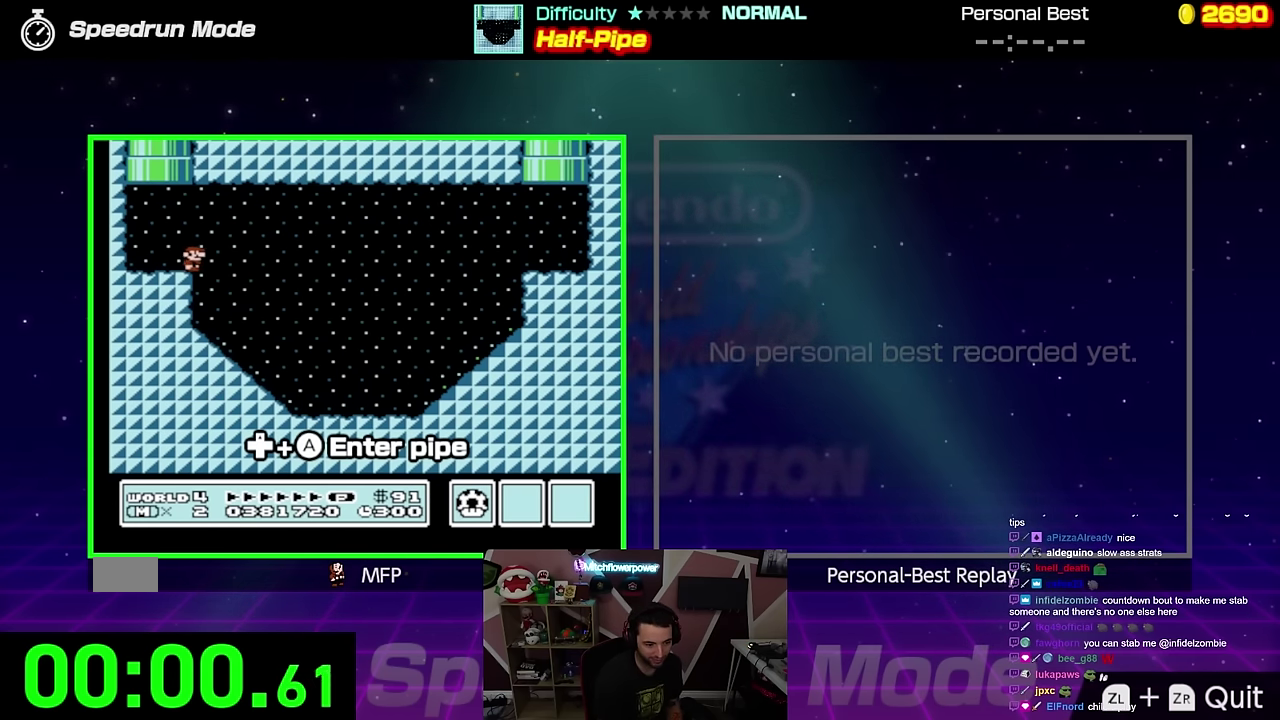
{"buttons": ["B", "DPAD_RIGHT"], "events": []}
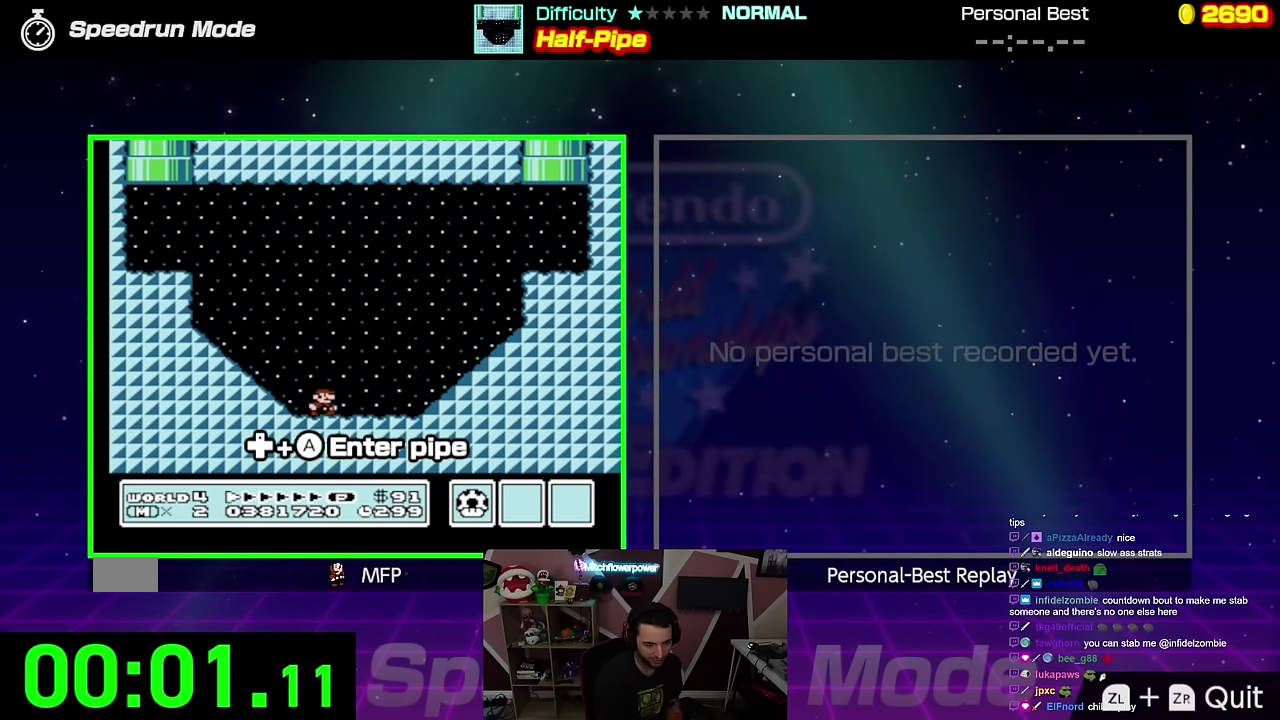
{"buttons": ["A", "B", "DPAD_RIGHT"], "events": [[66, "A", "down"], [300, "DPAD_UP", "down"], [450, "DPAD_UP", "up"]]}
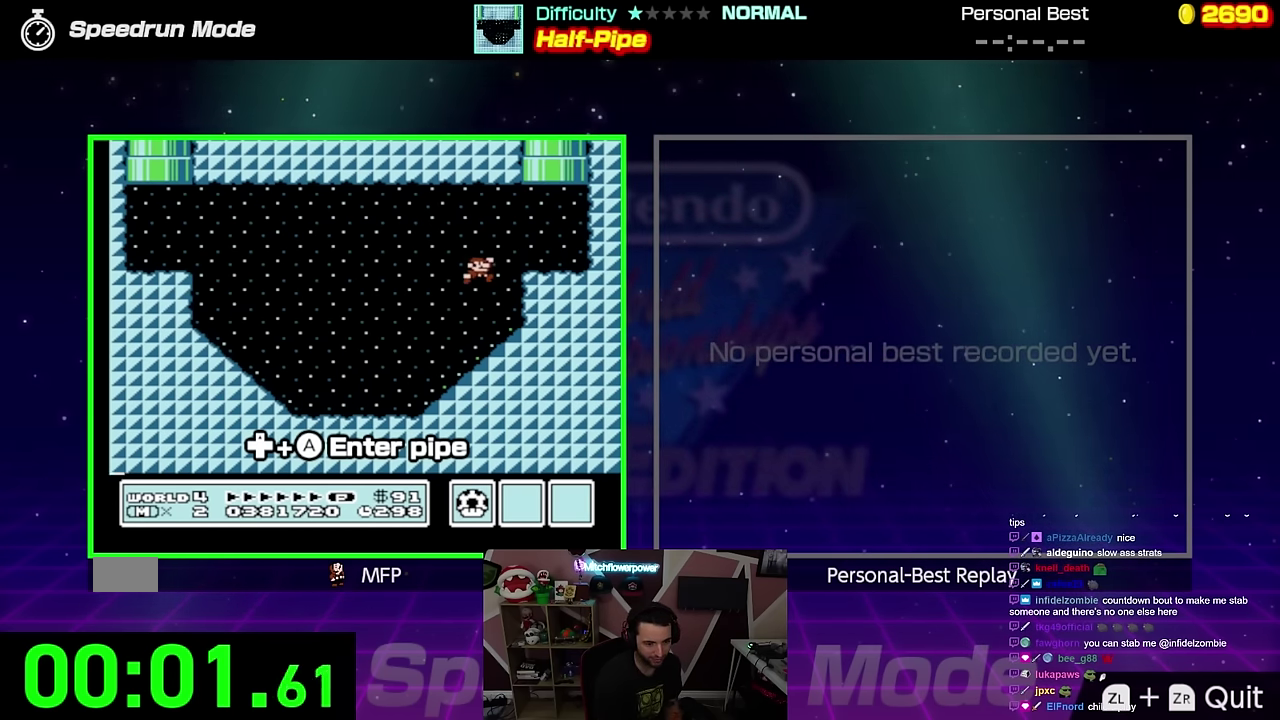
{"buttons": ["A", "B", "DPAD_UP", "DPAD_LEFT"], "events": [[17, "A", "up"], [34, "DPAD_RIGHT", "up"], [84, "DPAD_LEFT", "down"], [200, "DPAD_UP", "down"], [234, "A", "down"]]}
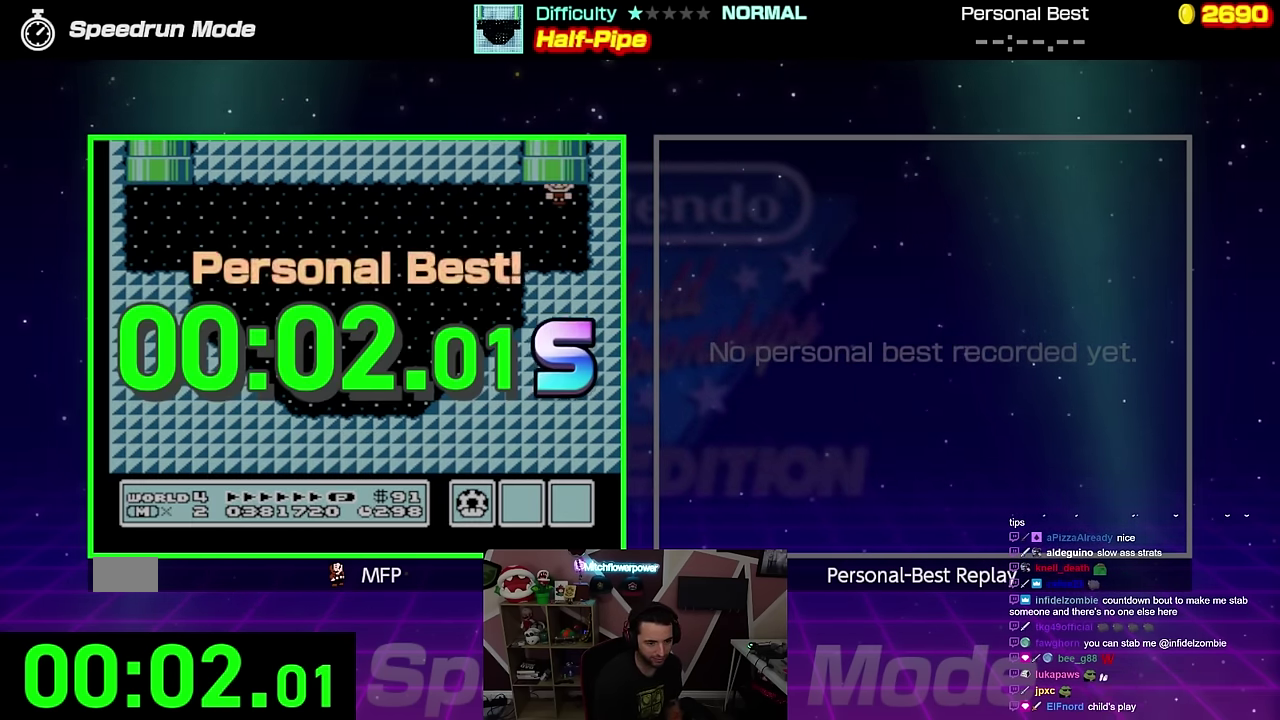
{"buttons": [], "events": [[66, "DPAD_LEFT", "up"], [117, "DPAD_UP", "up"], [150, "A", "up"], [167, "B", "up"]]}
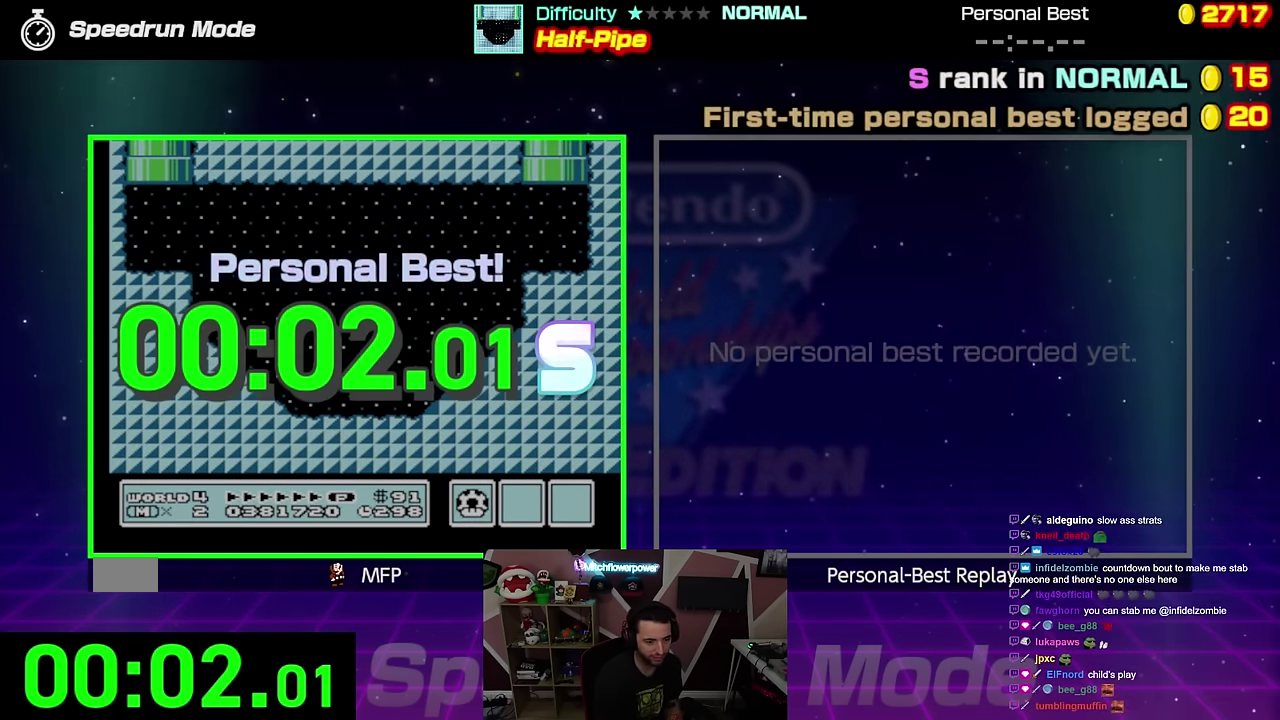
{"buttons": [], "events": []}
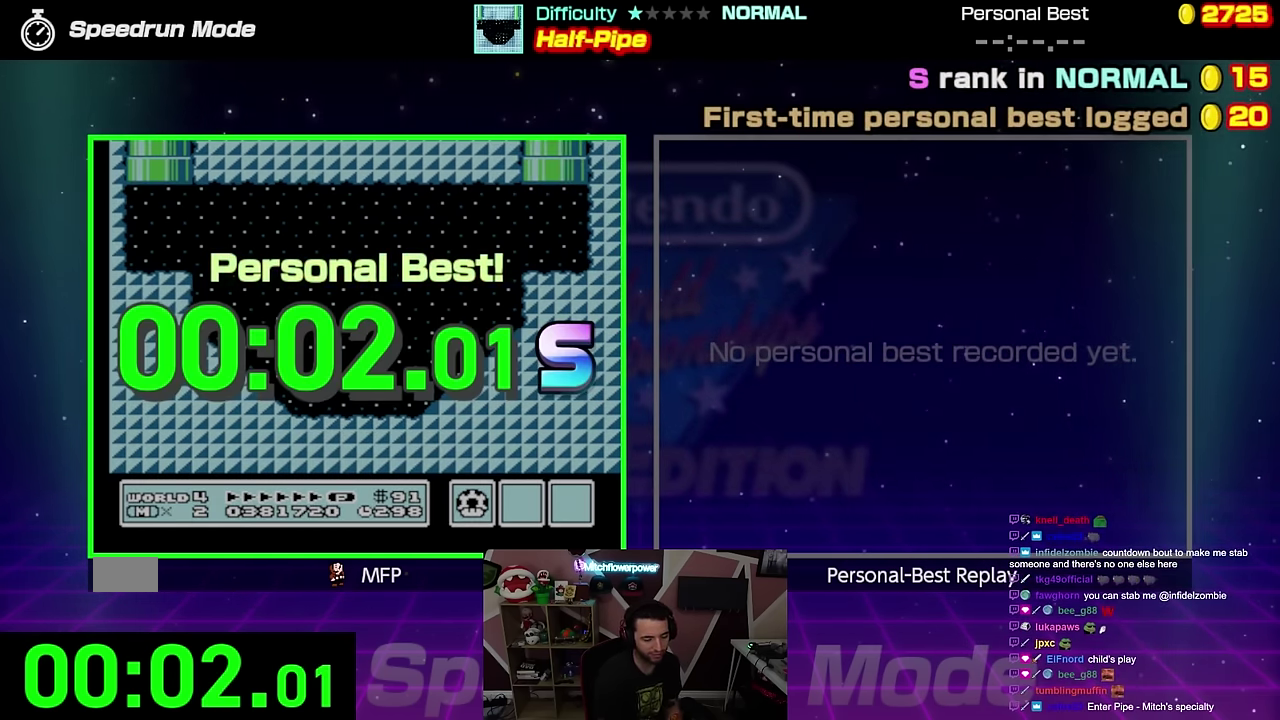
{"buttons": ["B"], "events": [[284, "B", "down"]]}
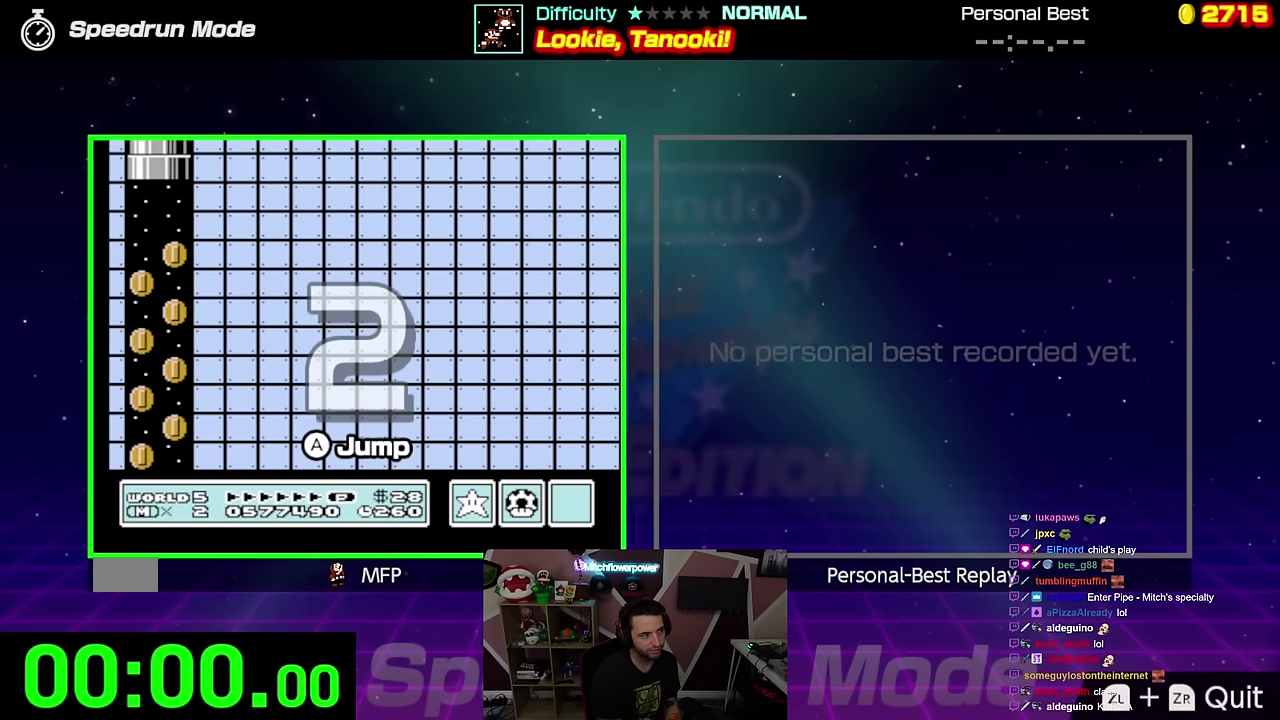
{"buttons": ["B"], "events": []}
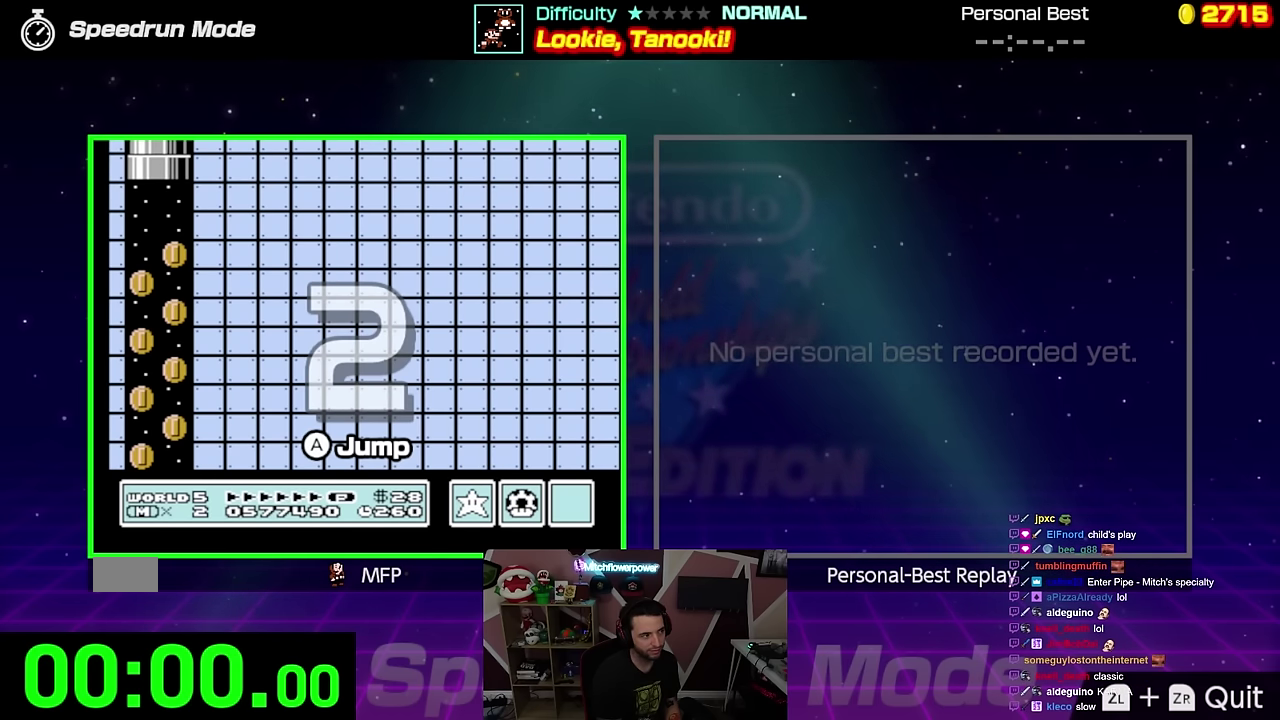
{"buttons": ["B"], "events": []}
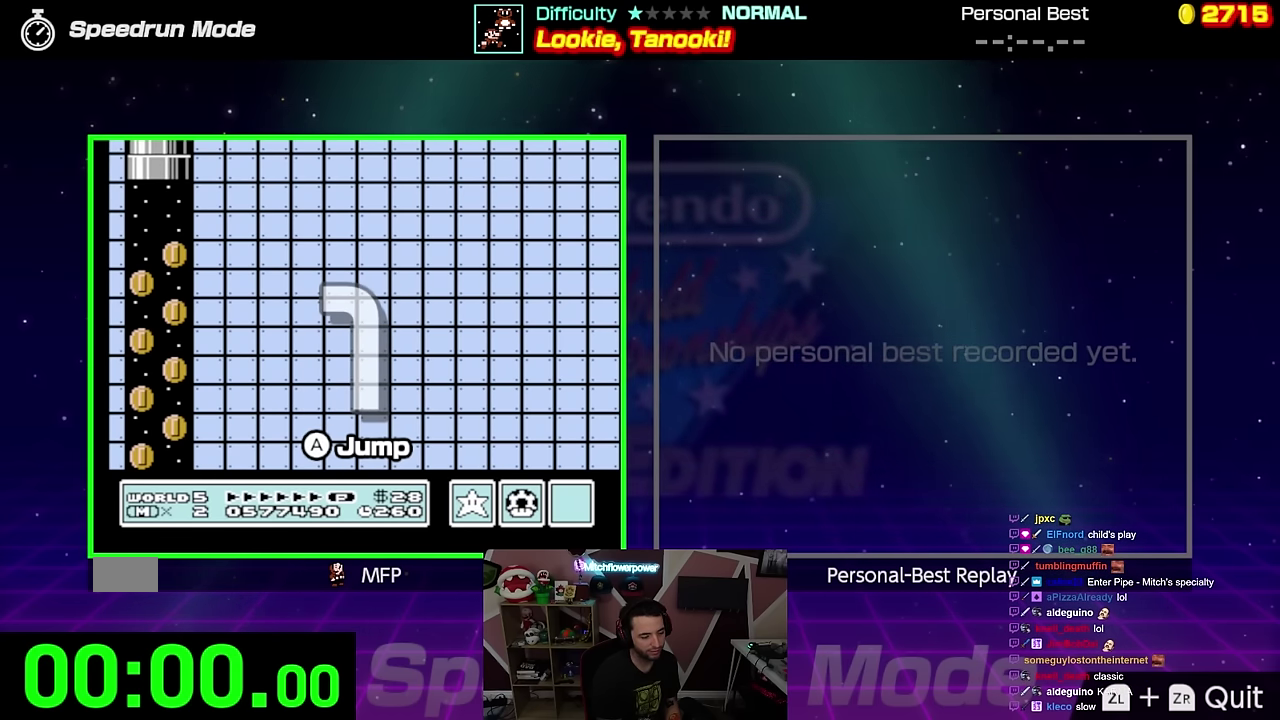
{"buttons": ["B"], "events": []}
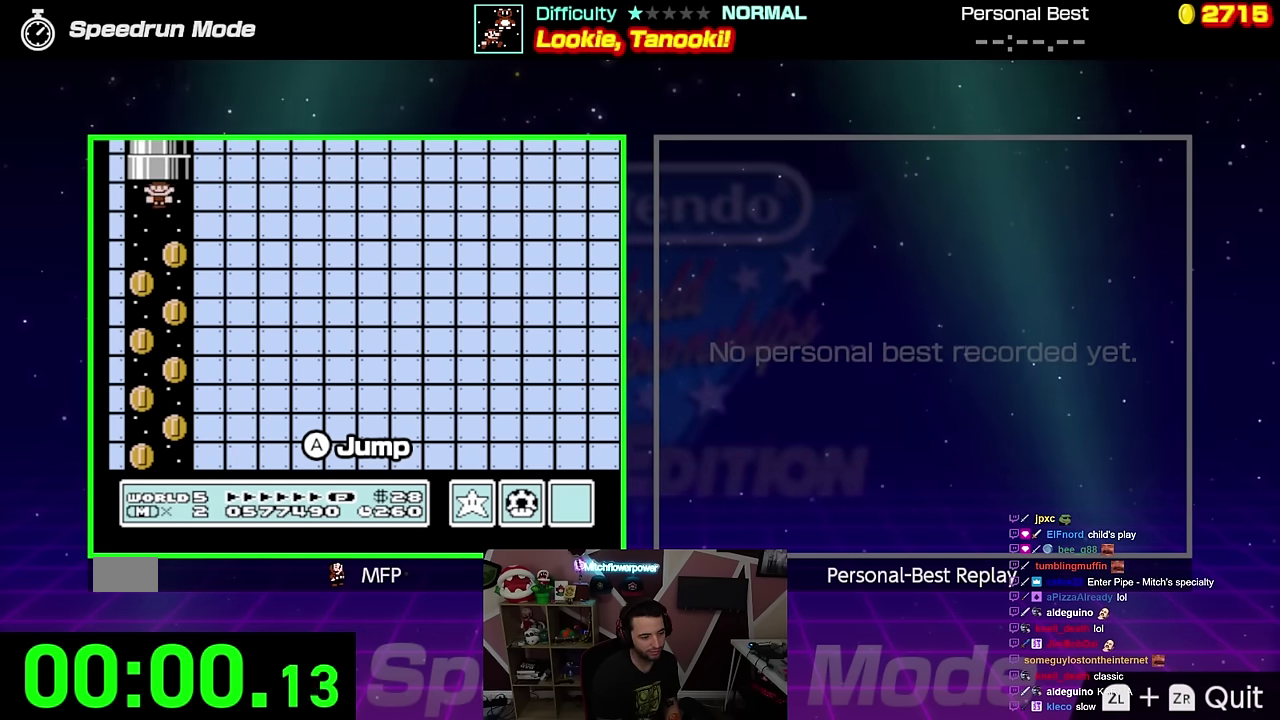
{"buttons": ["B"], "events": []}
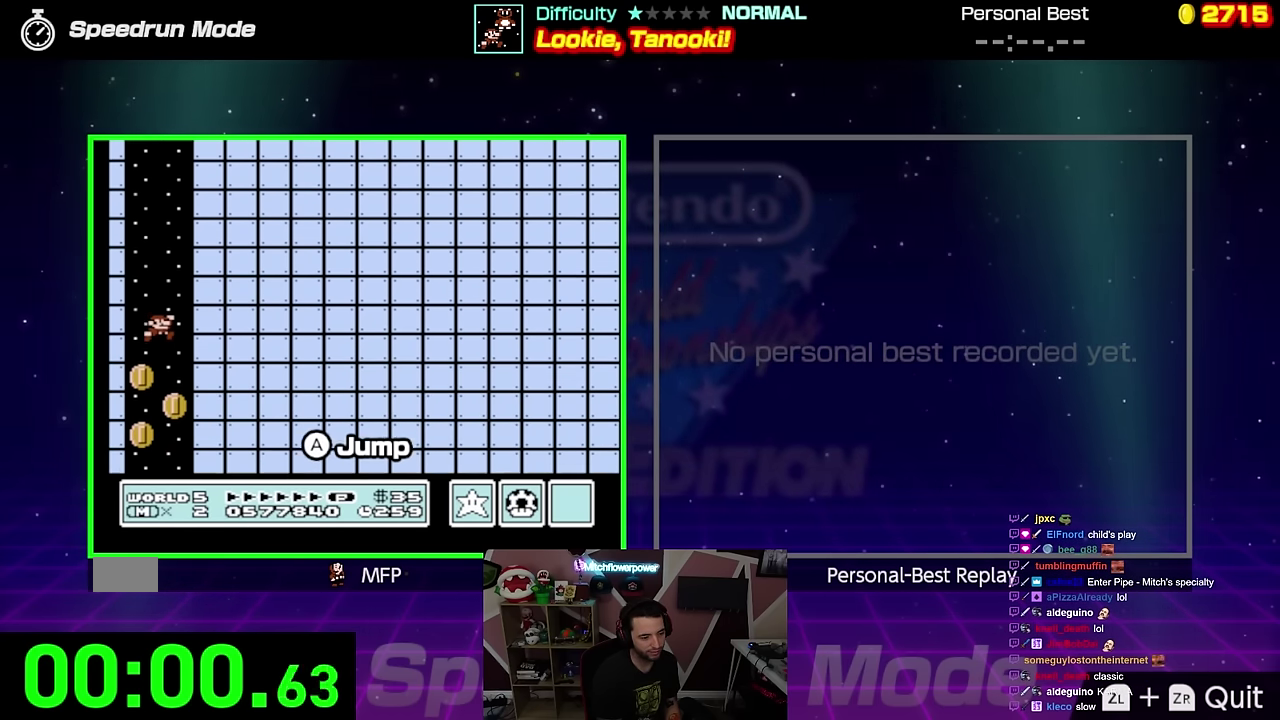
{"buttons": ["B"], "events": [[217, "DPAD_RIGHT", "down"], [500, "DPAD_RIGHT", "up"]]}
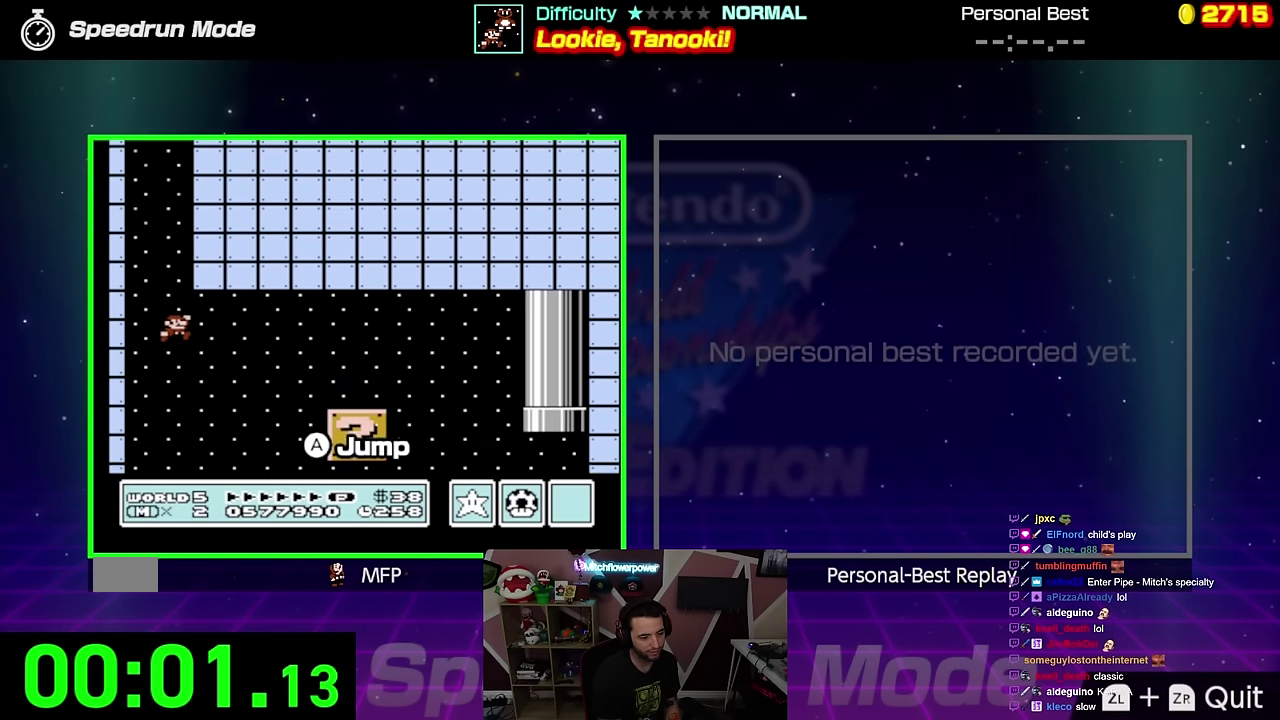
{"buttons": ["B", "DPAD_RIGHT"], "events": [[84, "DPAD_RIGHT", "down"]]}
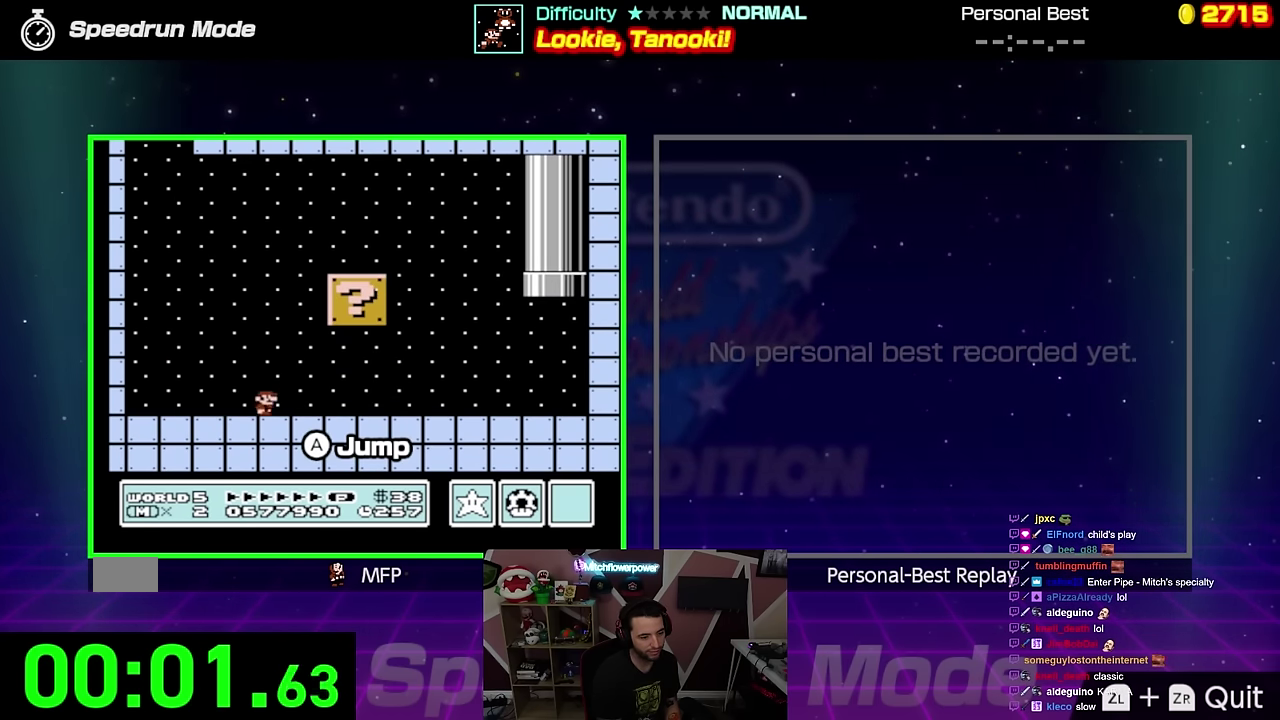
{"buttons": ["A", "B", "DPAD_LEFT"], "events": [[83, "A", "down"], [100, "DPAD_RIGHT", "up"], [167, "DPAD_LEFT", "down"], [250, "A", "up"], [267, "DPAD_LEFT", "up"], [434, "DPAD_LEFT", "down"], [500, "A", "down"]]}
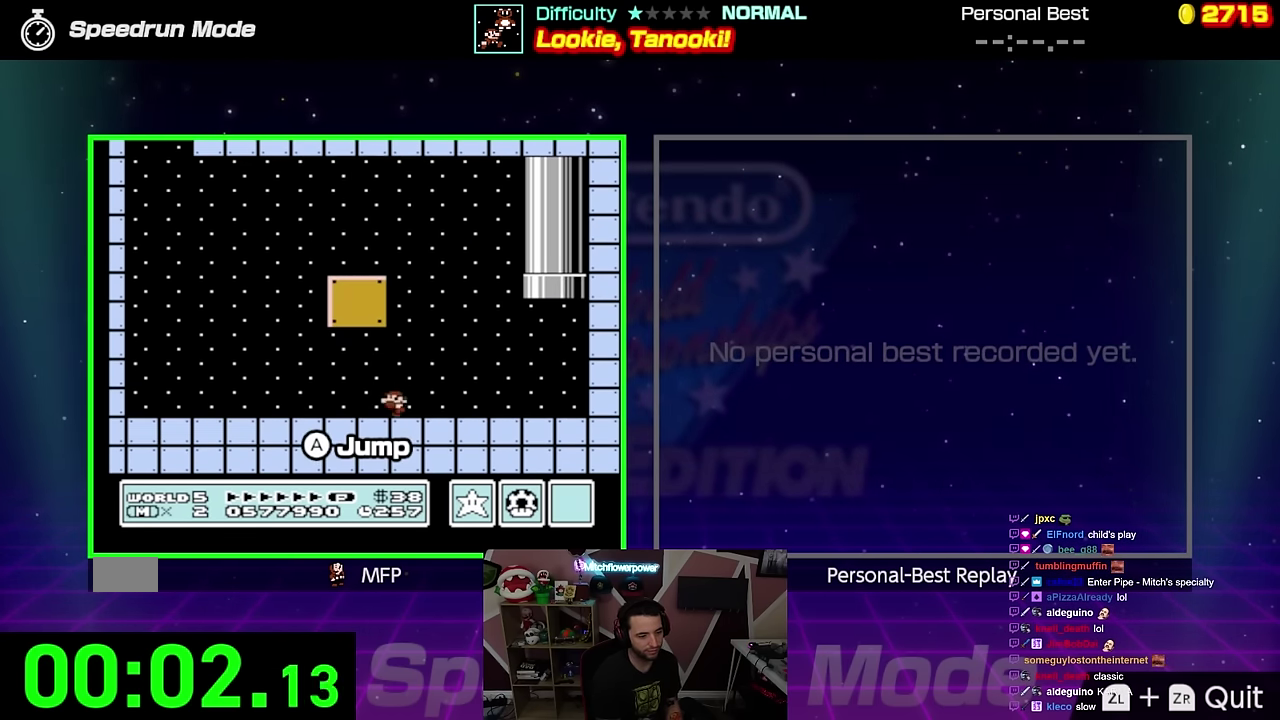
{"buttons": ["A", "B", "DPAD_LEFT"], "events": []}
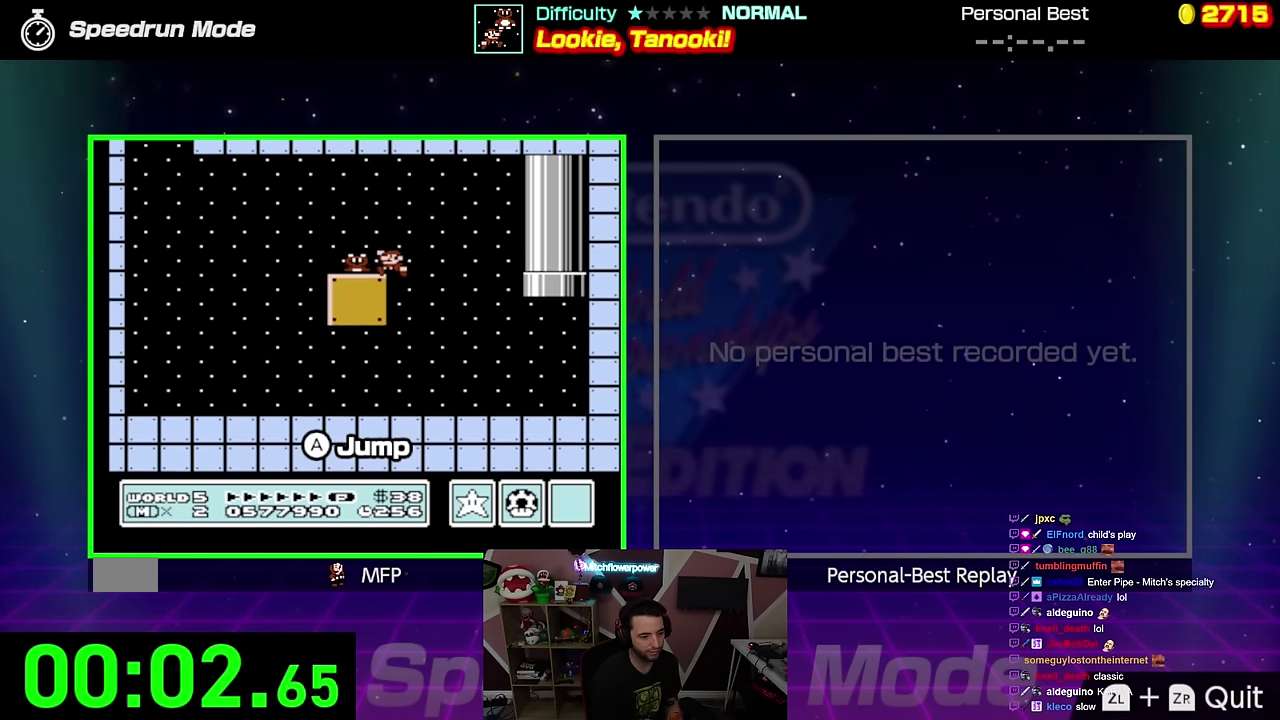
{"buttons": [], "events": [[233, "A", "up"], [300, "B", "up"], [400, "DPAD_LEFT", "up"]]}
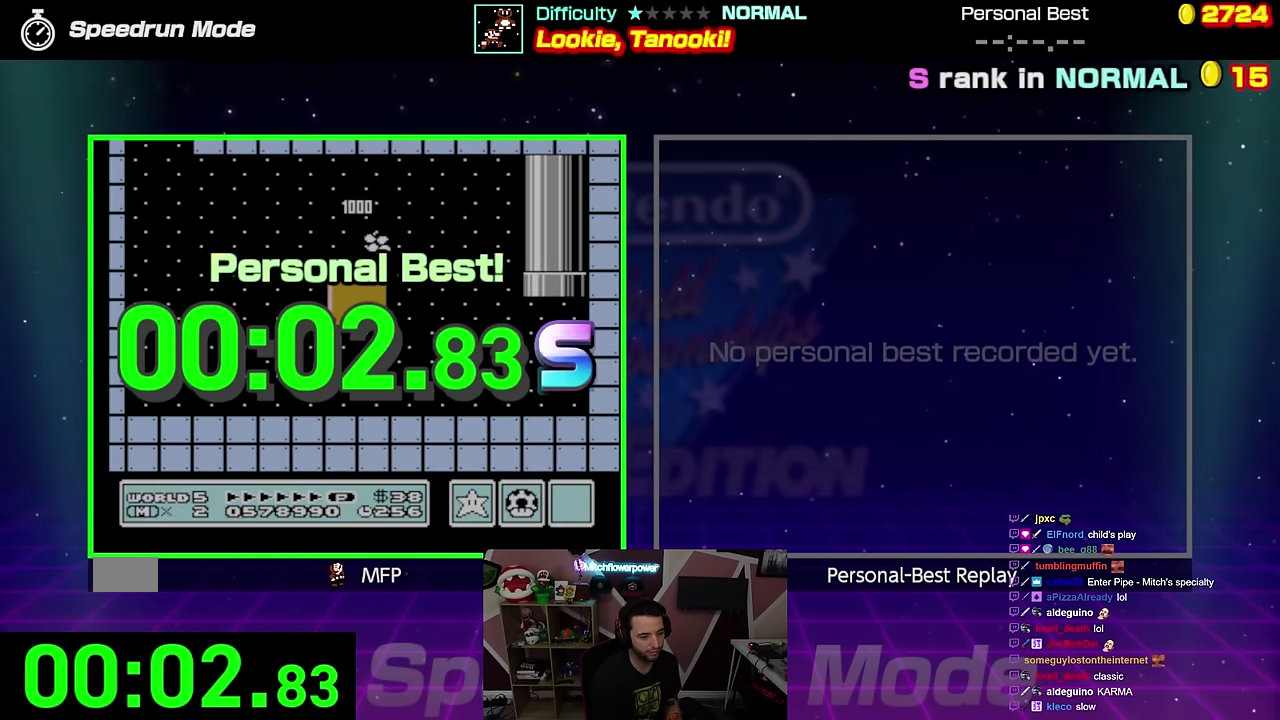
{"buttons": [], "events": []}
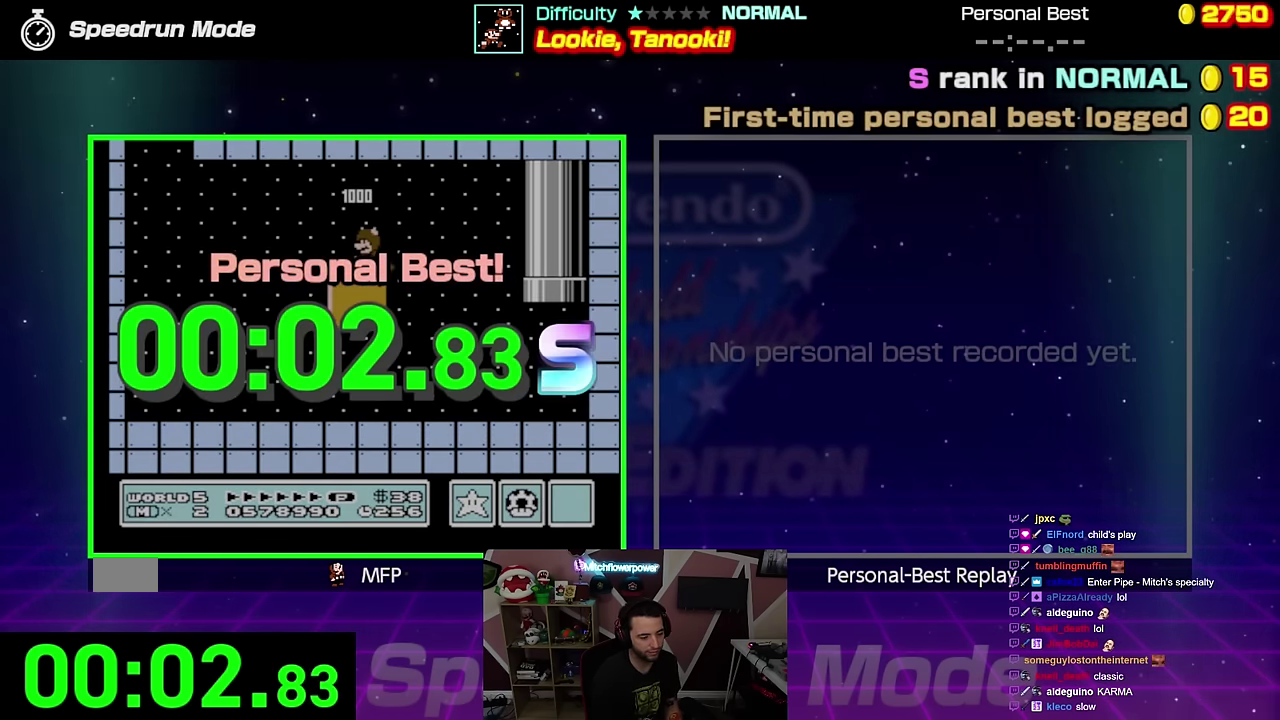
{"buttons": [], "events": []}
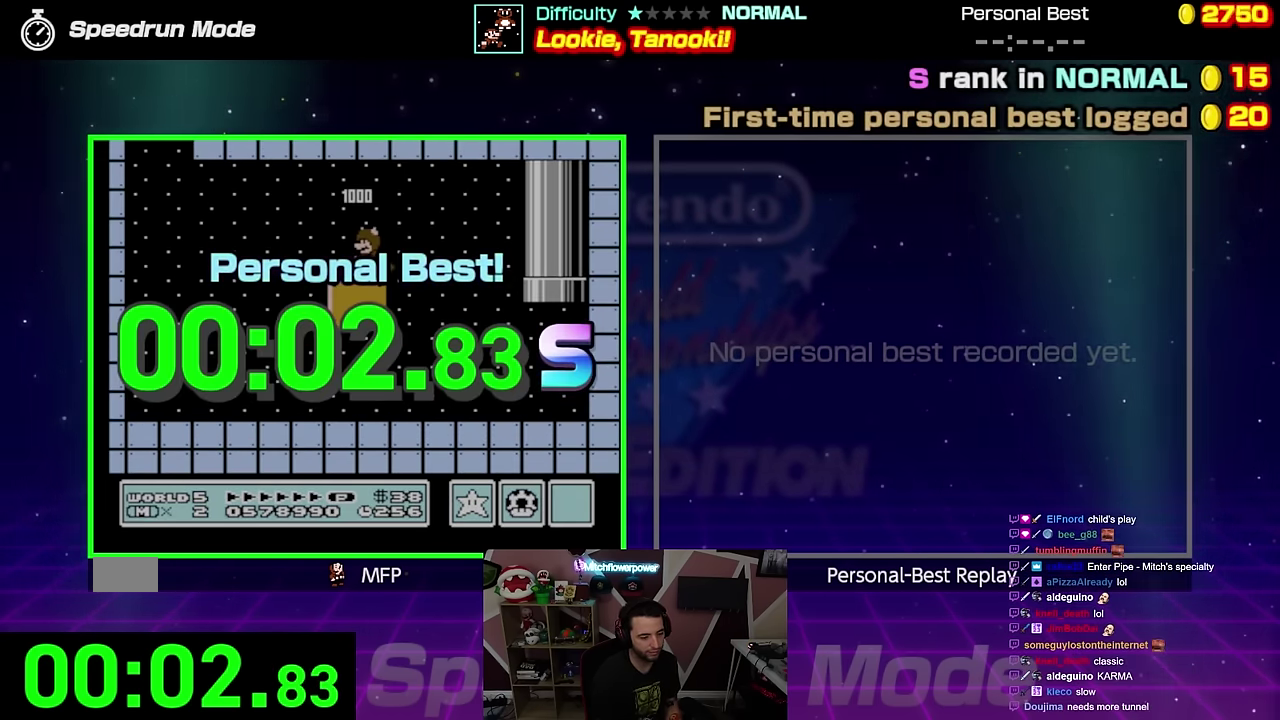
{"buttons": ["B", "DPAD_RIGHT"], "events": [[50, "B", "down"], [50, "DPAD_RIGHT", "down"]]}
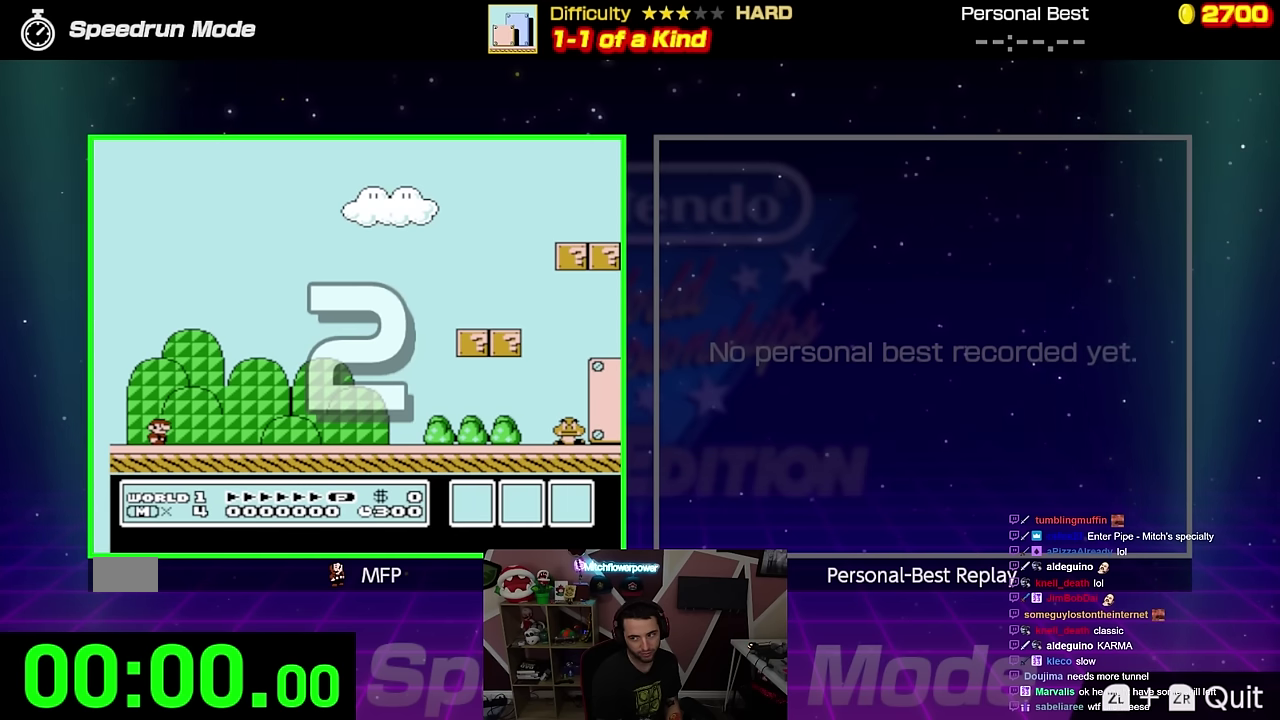
{"buttons": ["B", "DPAD_RIGHT"], "events": []}